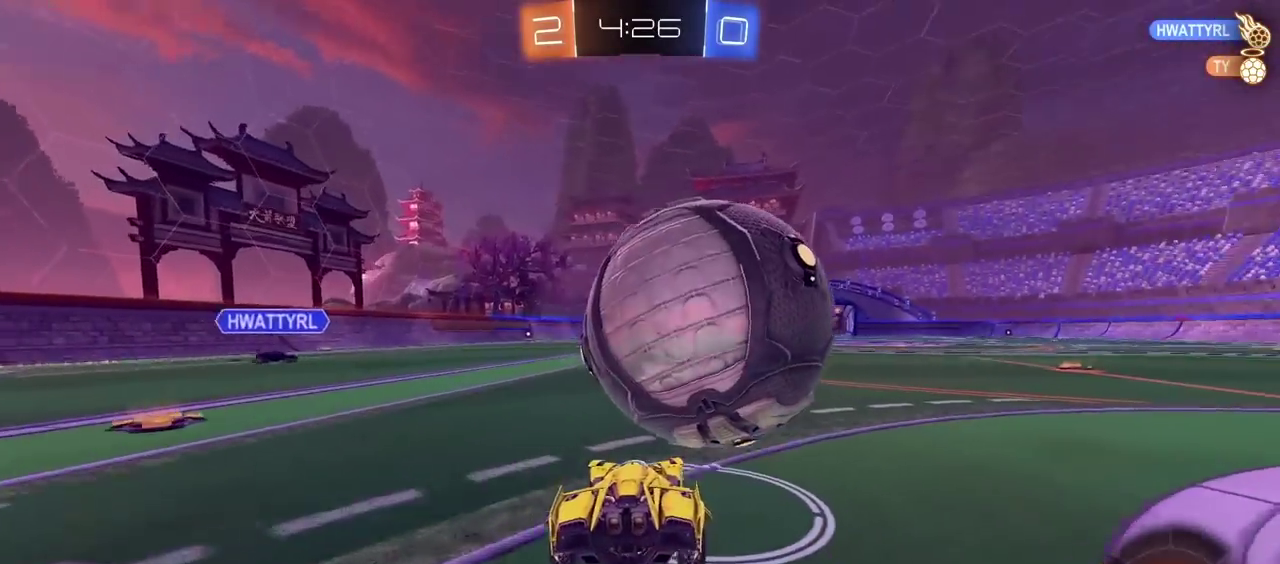
Gameplay with a controller (PlayStation layout); each line is a JSON object with the inputs held at the frame after it. "events" lists button and stick changes between this image and that frame as [ms after this image, input, new state], when the widget could be followed in between.
{"buttons": ["R2"], "left_stick": "center", "right_stick": "center"}
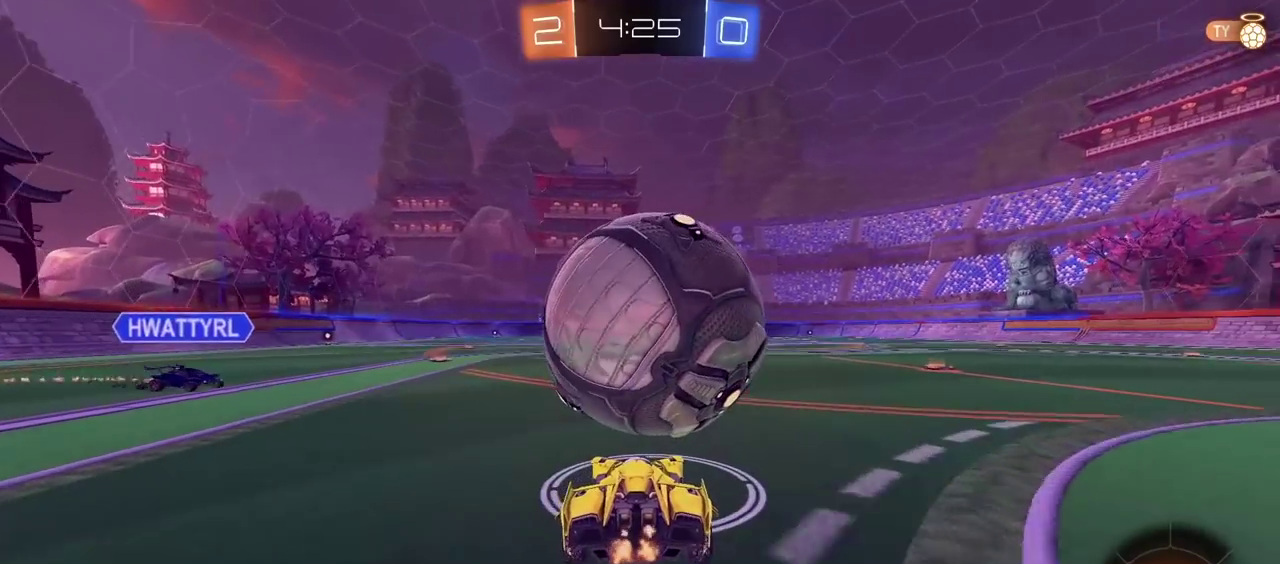
{"buttons": [], "left_stick": "center", "right_stick": "center", "events": [[67, "CIRCLE", "down"], [83, "left_stick", "up-left"], [133, "CROSS", "down"], [133, "left_stick", "up"], [200, "L3", "down"], [200, "left_stick", "center"], [233, "CIRCLE", "up"], [267, "CROSS", "up"], [317, "CROSS", "down"], [333, "CIRCLE", "down"], [433, "CIRCLE", "up"], [433, "L3", "up"], [433, "left_stick", "up"], [450, "CROSS", "up"], [483, "R2", "up"], [483, "left_stick", "center"]]}
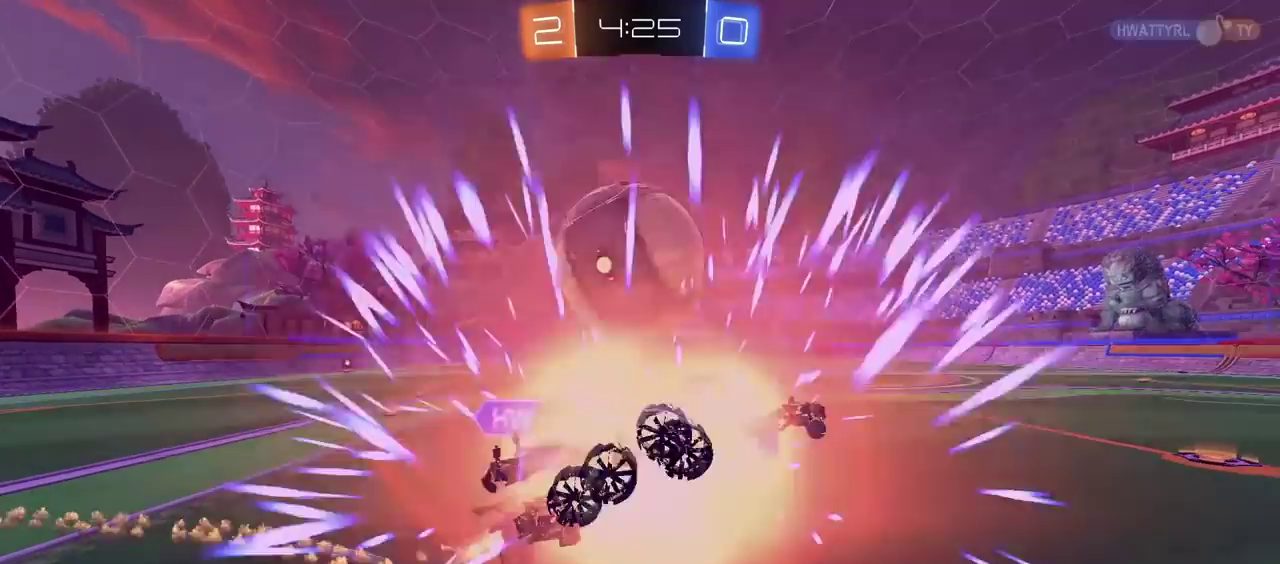
{"buttons": [], "left_stick": "center", "right_stick": "center", "events": []}
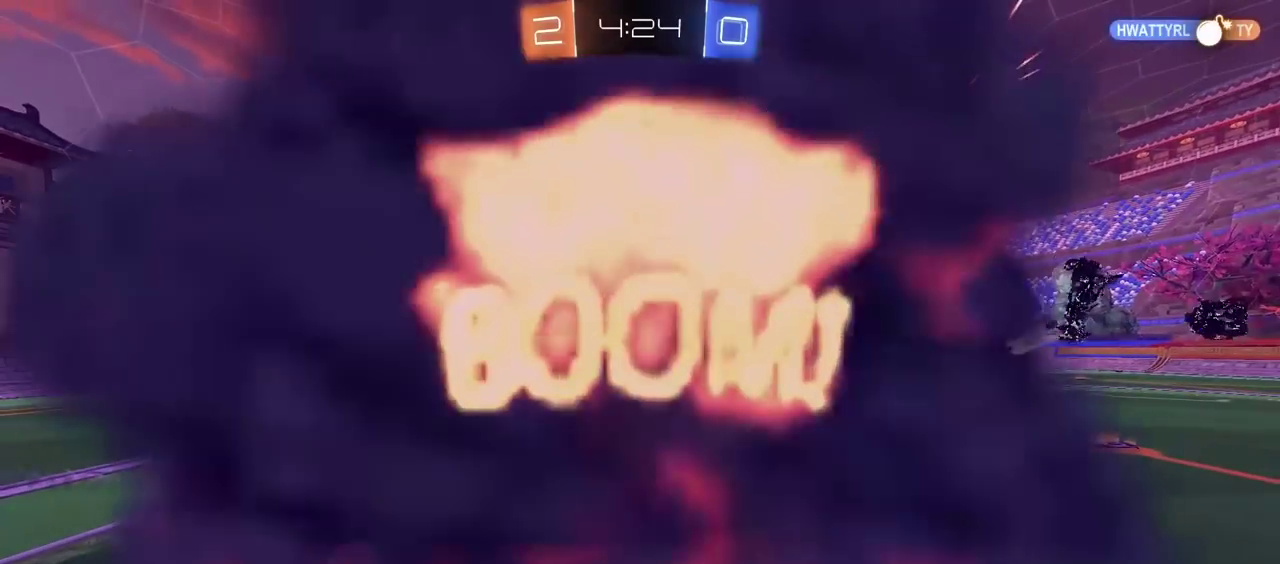
{"buttons": [], "left_stick": "center", "right_stick": "center", "events": []}
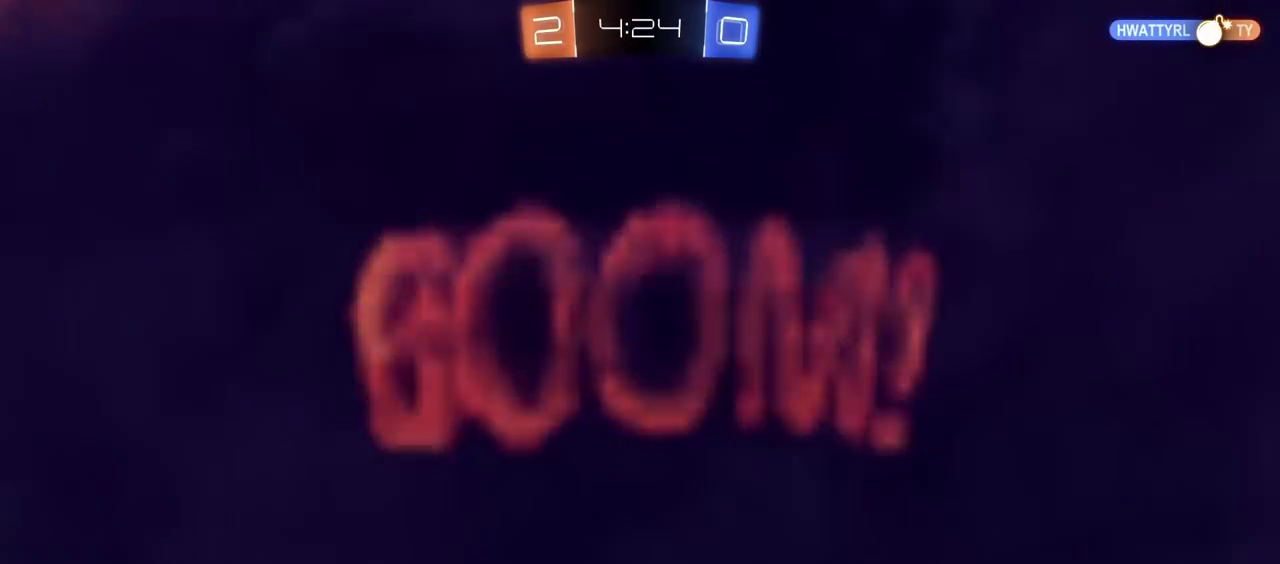
{"buttons": [], "left_stick": "center", "right_stick": "center", "events": []}
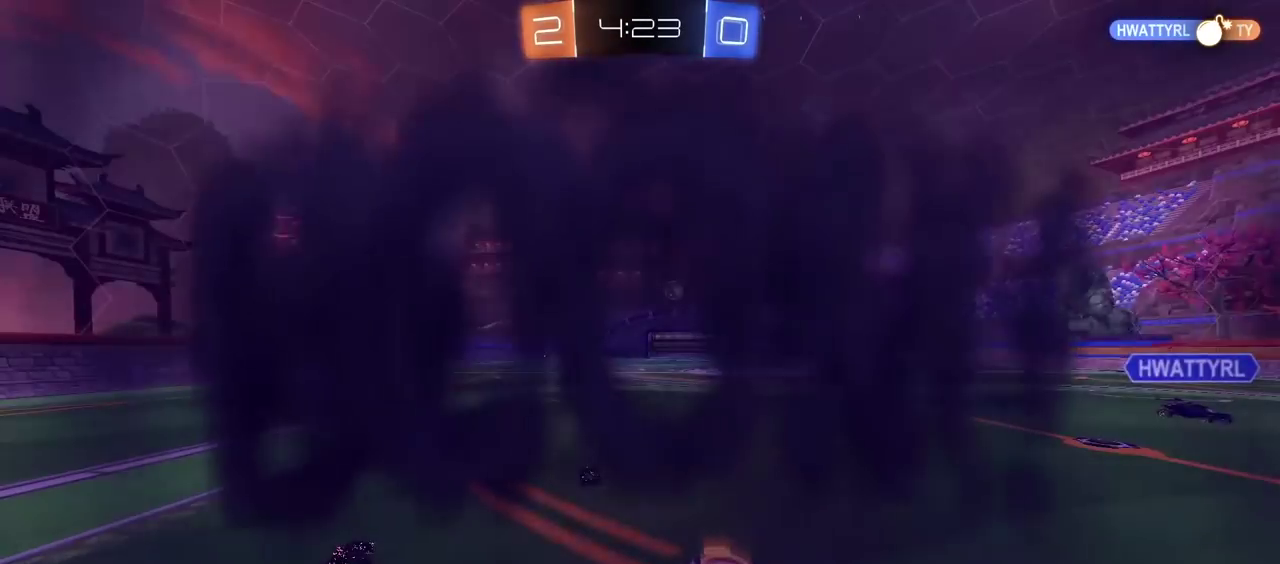
{"buttons": [], "left_stick": "center", "right_stick": "center", "events": []}
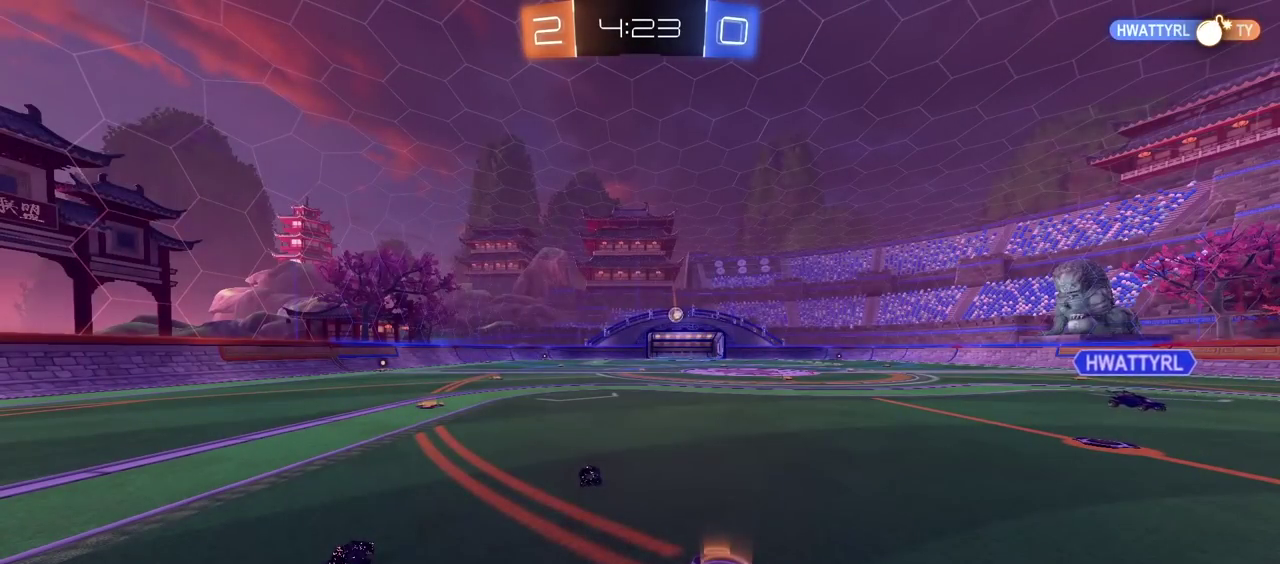
{"buttons": [], "left_stick": "center", "right_stick": "center", "events": []}
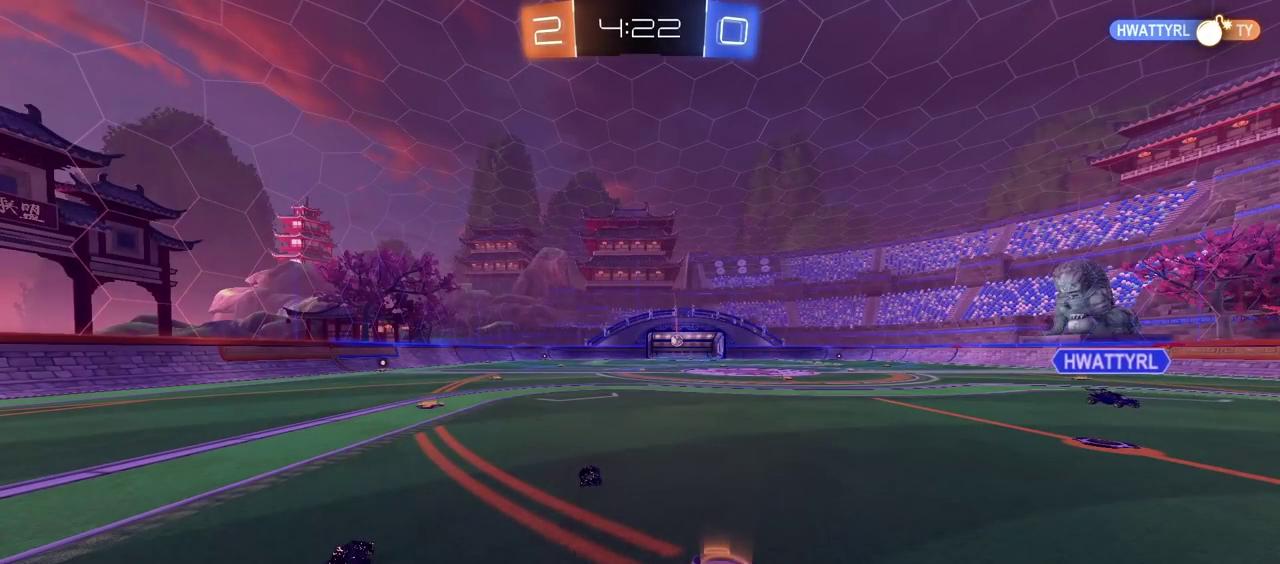
{"buttons": [], "left_stick": "center", "right_stick": "center", "events": []}
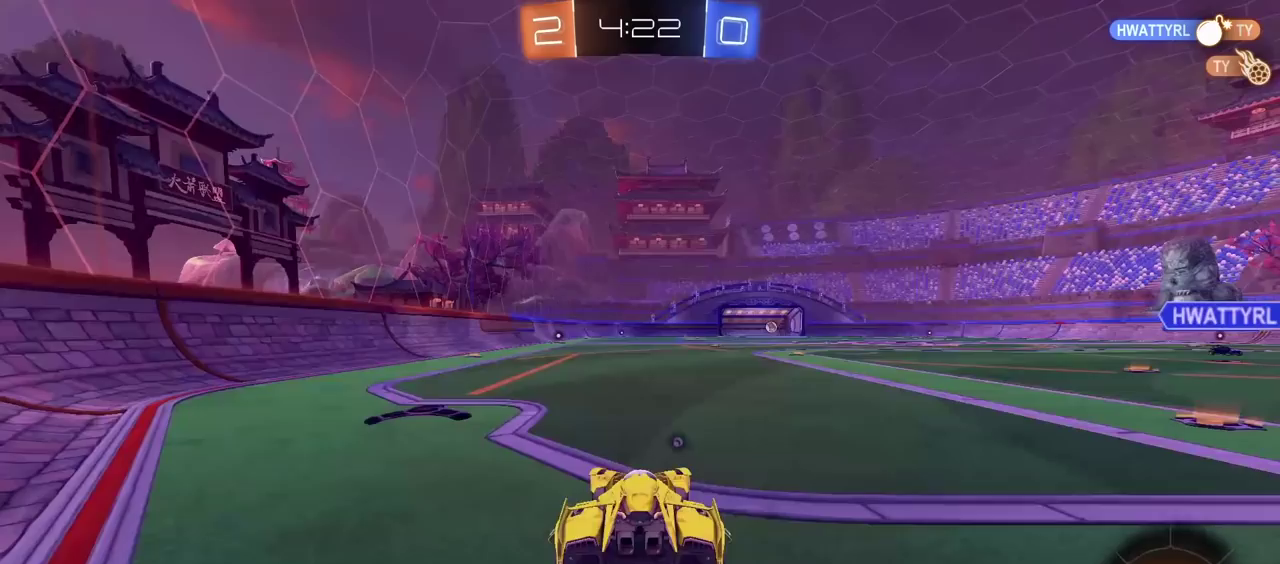
{"buttons": [], "left_stick": "center", "right_stick": "center", "events": []}
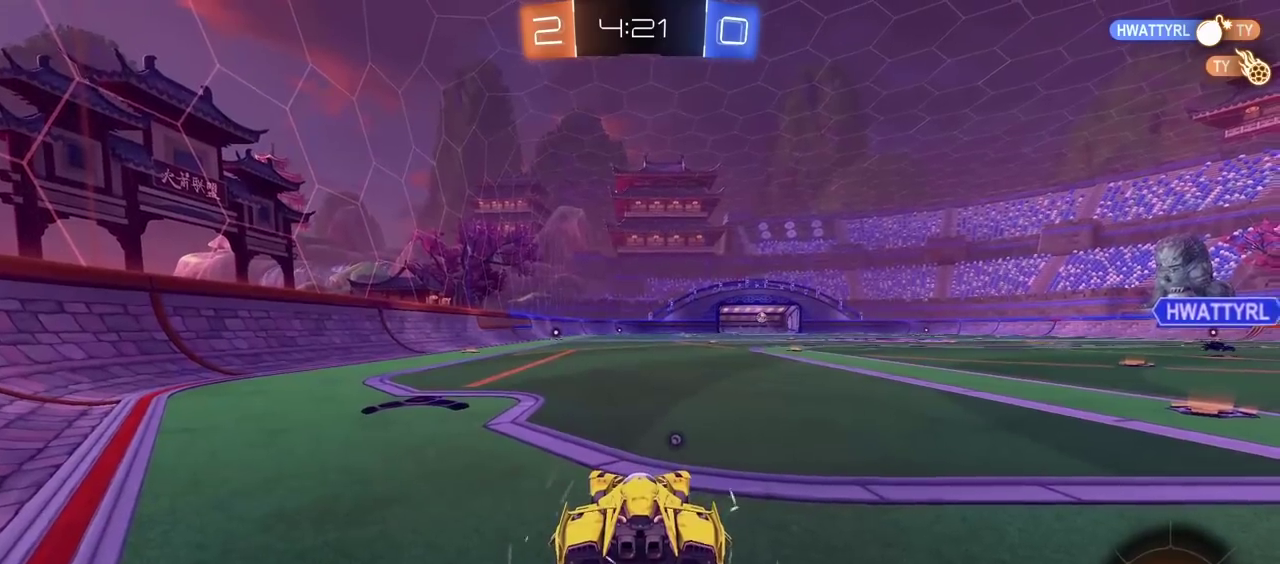
{"buttons": [], "left_stick": "center", "right_stick": "right", "events": [[33, "right_stick", "right"]]}
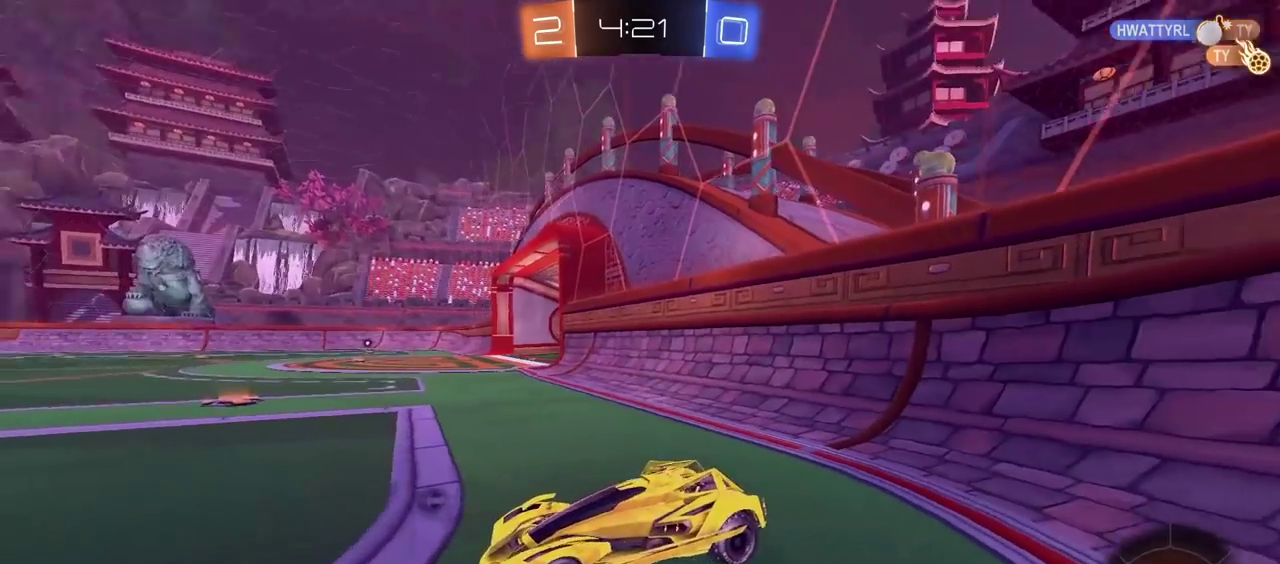
{"buttons": ["R2"], "left_stick": "center", "right_stick": "center", "events": [[17, "right_stick", "center"], [67, "R2", "down"]]}
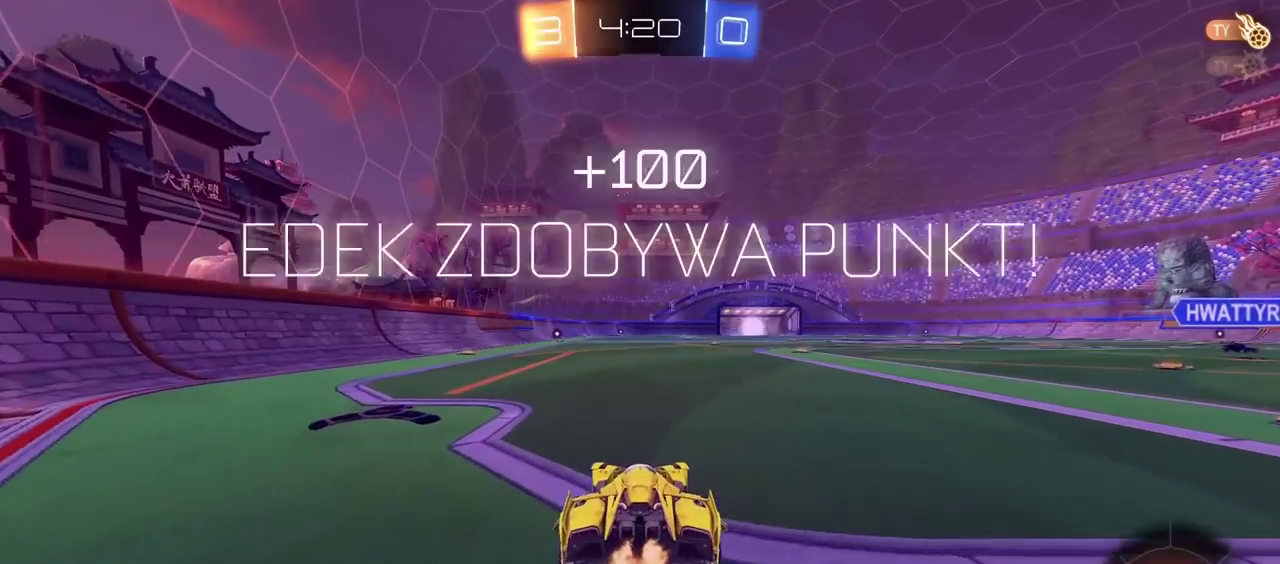
{"buttons": ["R2"], "left_stick": "center", "right_stick": "center", "events": [[217, "TRIANGLE", "down"], [317, "TRIANGLE", "up"]]}
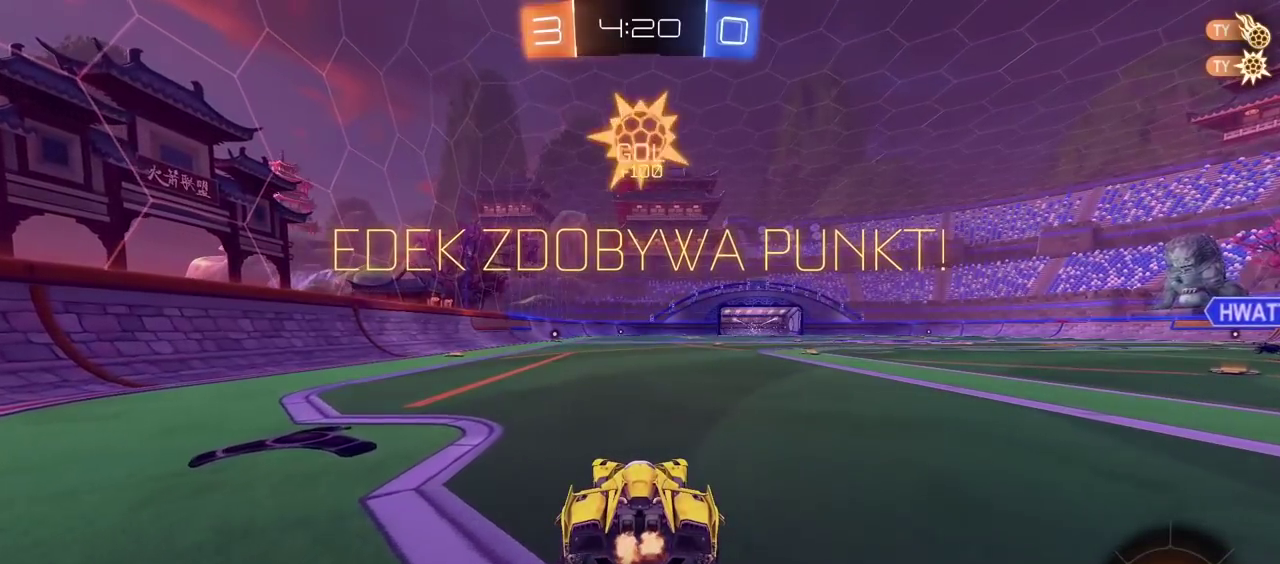
{"buttons": ["R2"], "left_stick": "center", "right_stick": "center", "events": []}
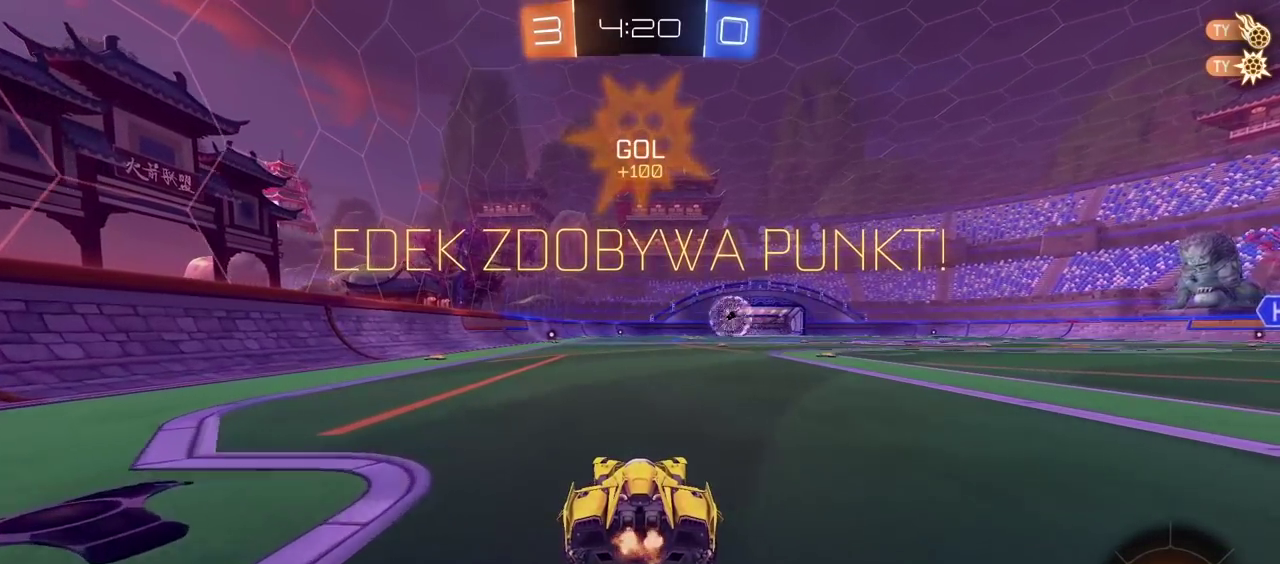
{"buttons": ["CROSS", "CIRCLE", "R2"], "left_stick": "up", "right_stick": "center", "events": [[33, "left_stick", "left"], [83, "CIRCLE", "down"], [183, "left_stick", "center"], [367, "left_stick", "up"], [450, "CROSS", "down"]]}
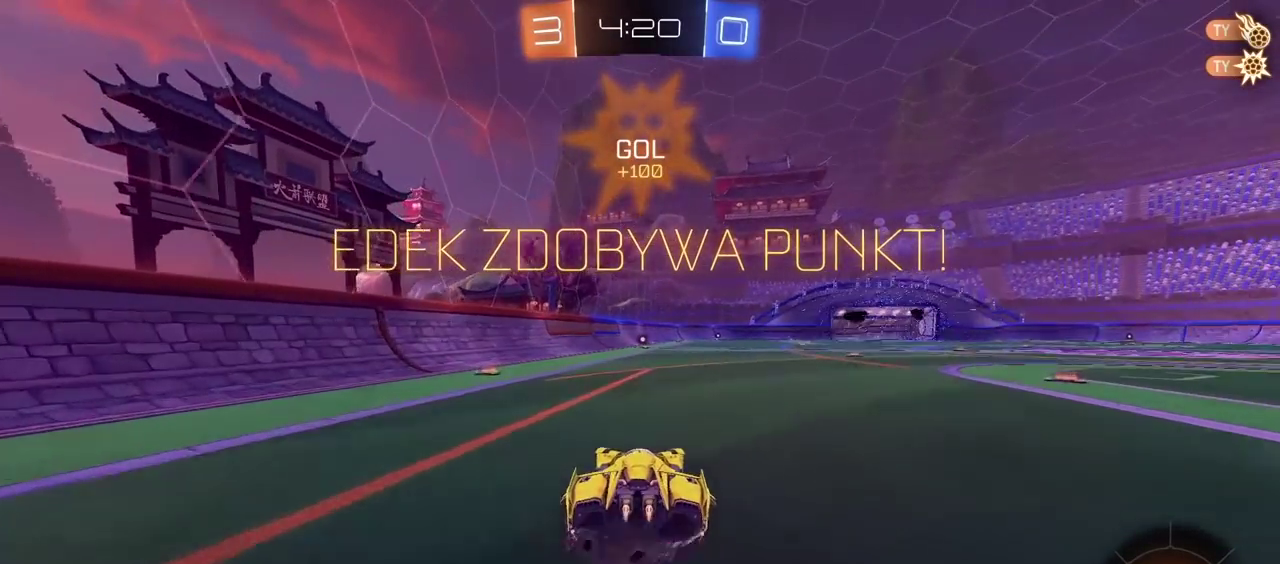
{"buttons": [], "left_stick": "center", "right_stick": "center", "events": [[50, "CROSS", "up"], [100, "CROSS", "down"], [250, "CROSS", "up"], [283, "CIRCLE", "up"], [350, "R2", "up"], [400, "left_stick", "center"]]}
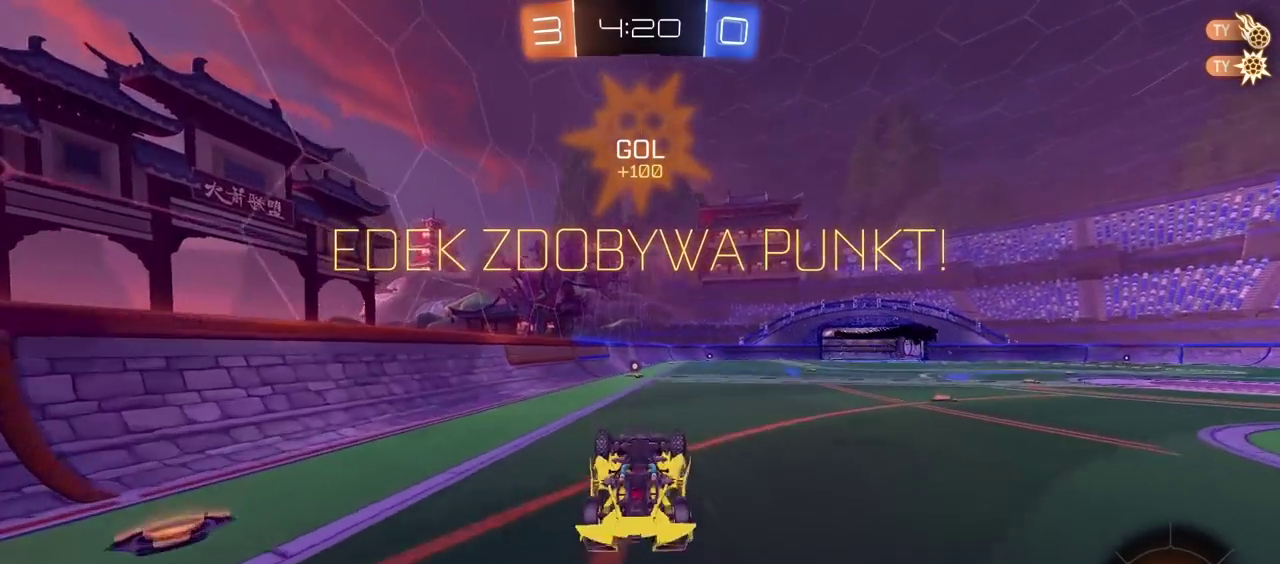
{"buttons": [], "left_stick": "center", "right_stick": "right", "events": [[50, "right_stick", "right"]]}
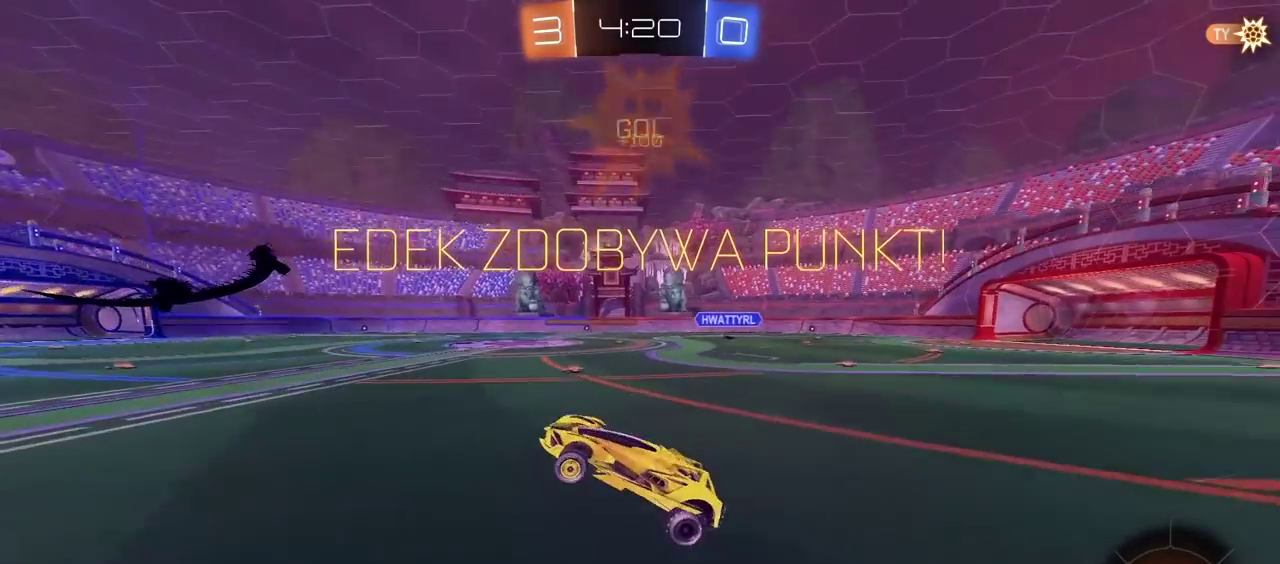
{"buttons": [], "left_stick": "center", "right_stick": "right", "events": []}
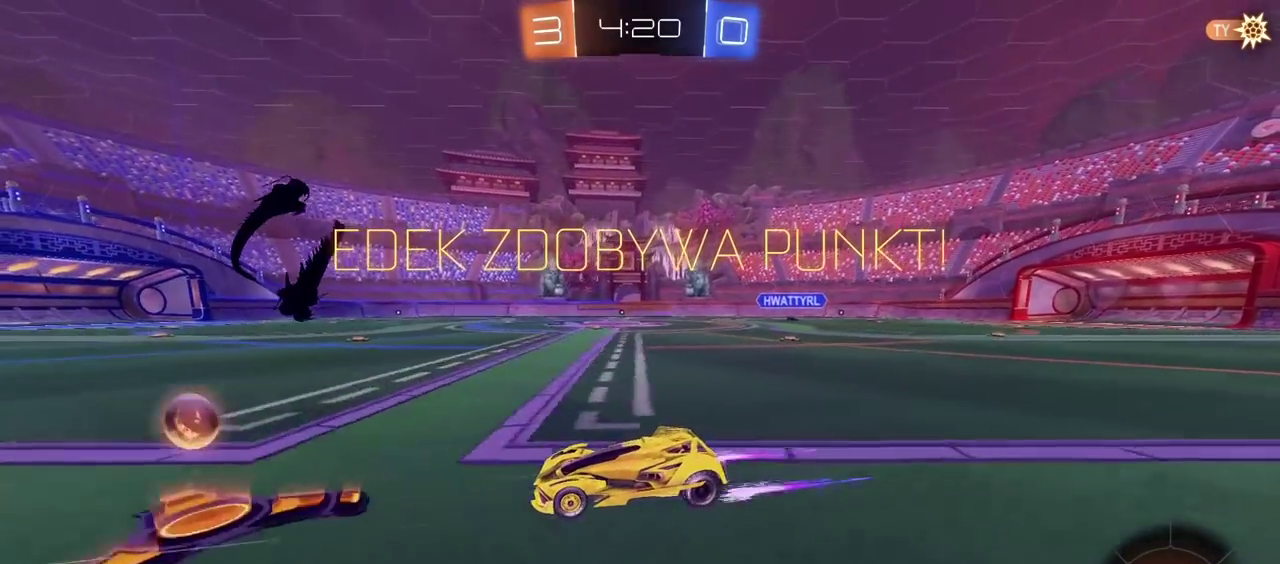
{"buttons": [], "left_stick": "center", "right_stick": "right", "events": []}
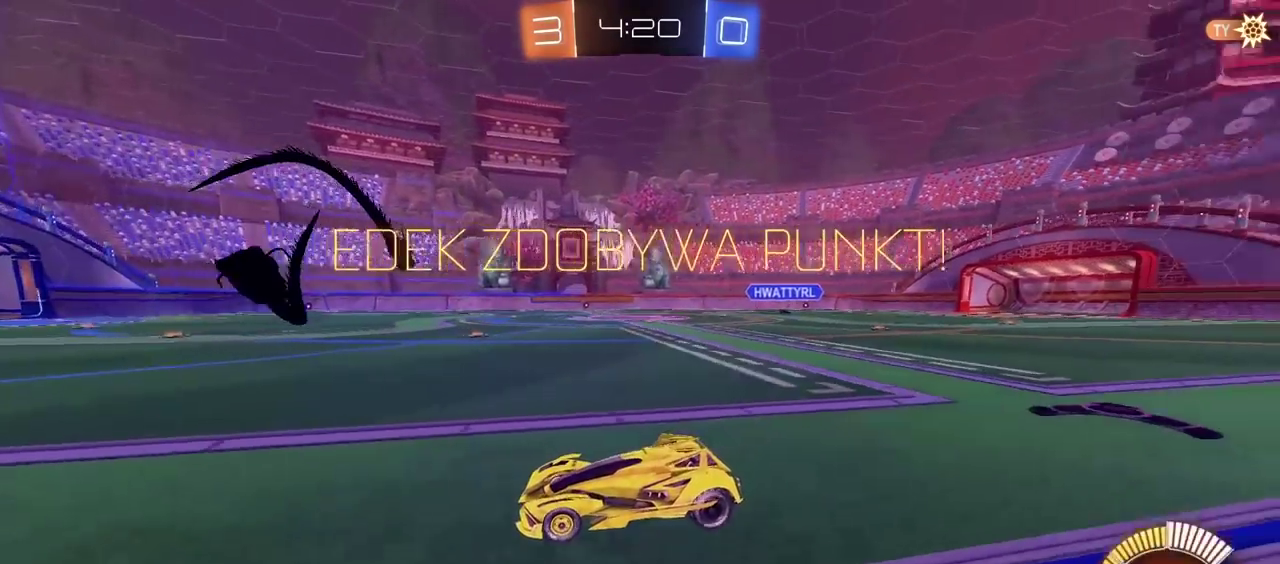
{"buttons": ["CROSS"], "left_stick": "center", "right_stick": "center", "events": [[317, "right_stick", "center"], [500, "CROSS", "down"]]}
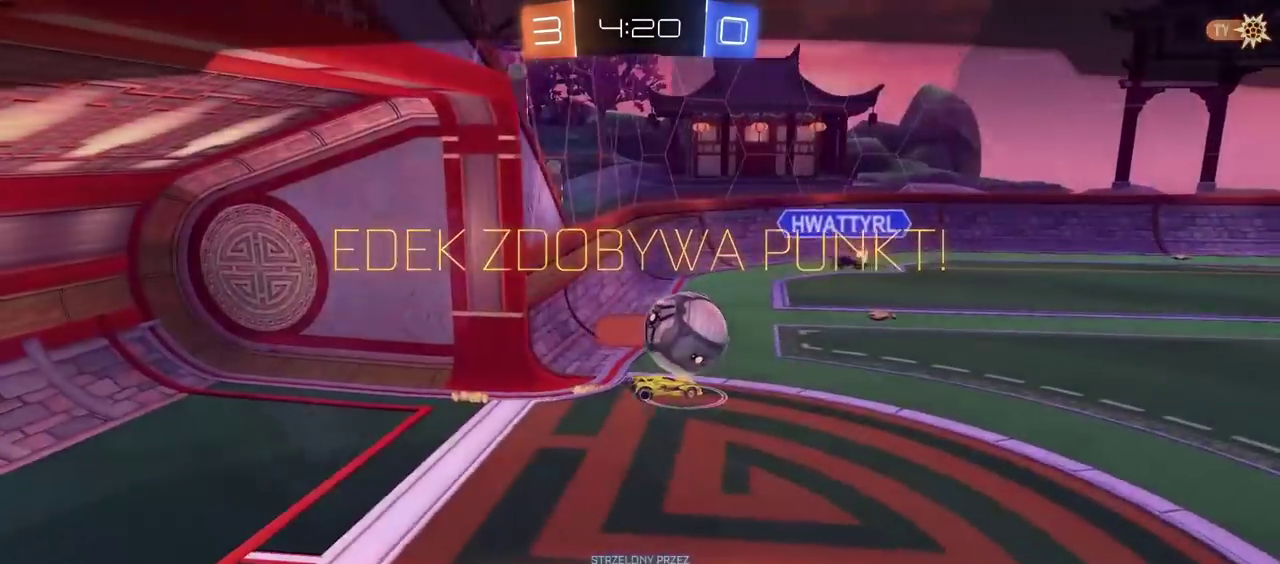
{"buttons": [], "left_stick": "center", "right_stick": "center", "events": [[117, "CROSS", "up"]]}
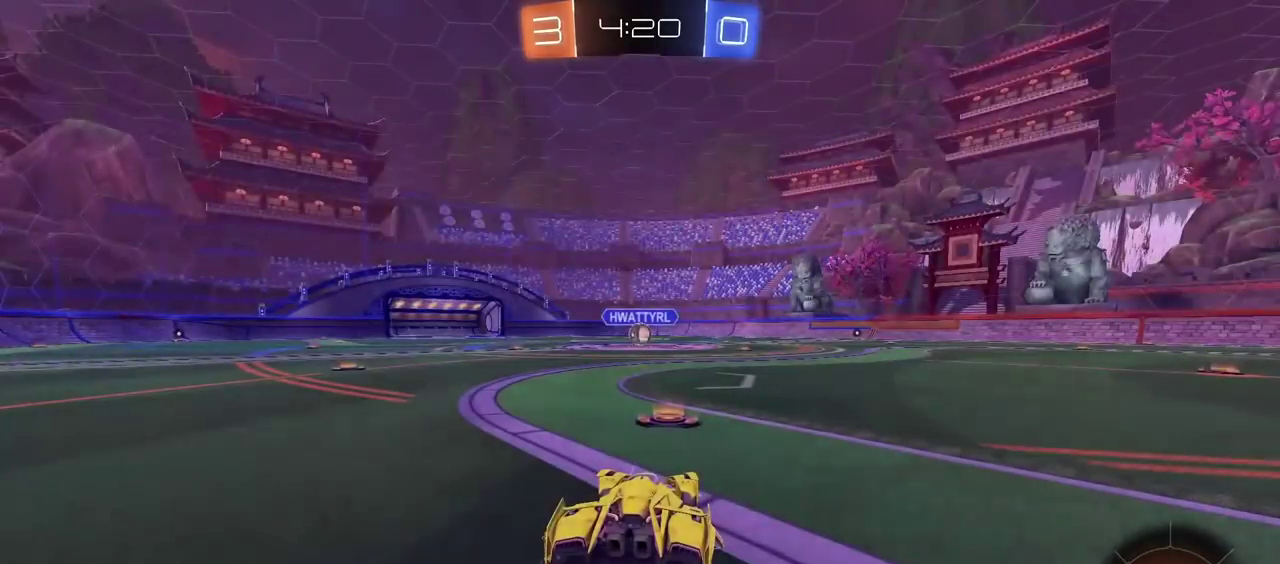
{"buttons": ["TRIANGLE"], "left_stick": "center", "right_stick": "center", "events": [[350, "TRIANGLE", "down"], [433, "TRIANGLE", "up"], [500, "TRIANGLE", "down"]]}
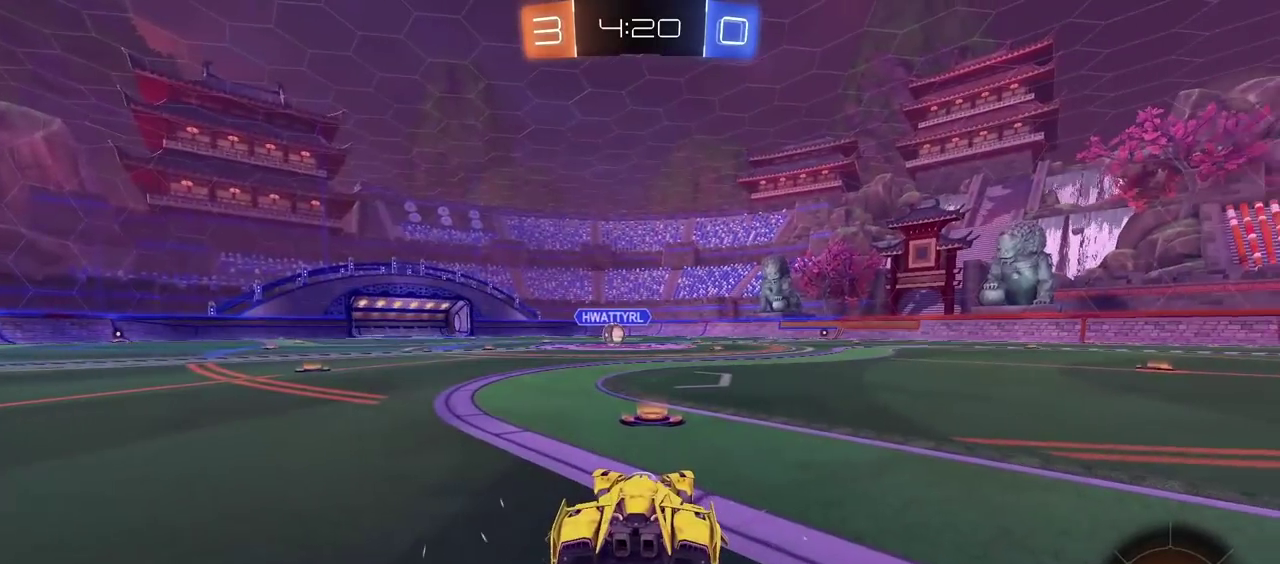
{"buttons": [], "left_stick": "center", "right_stick": "center", "events": [[83, "TRIANGLE", "up"]]}
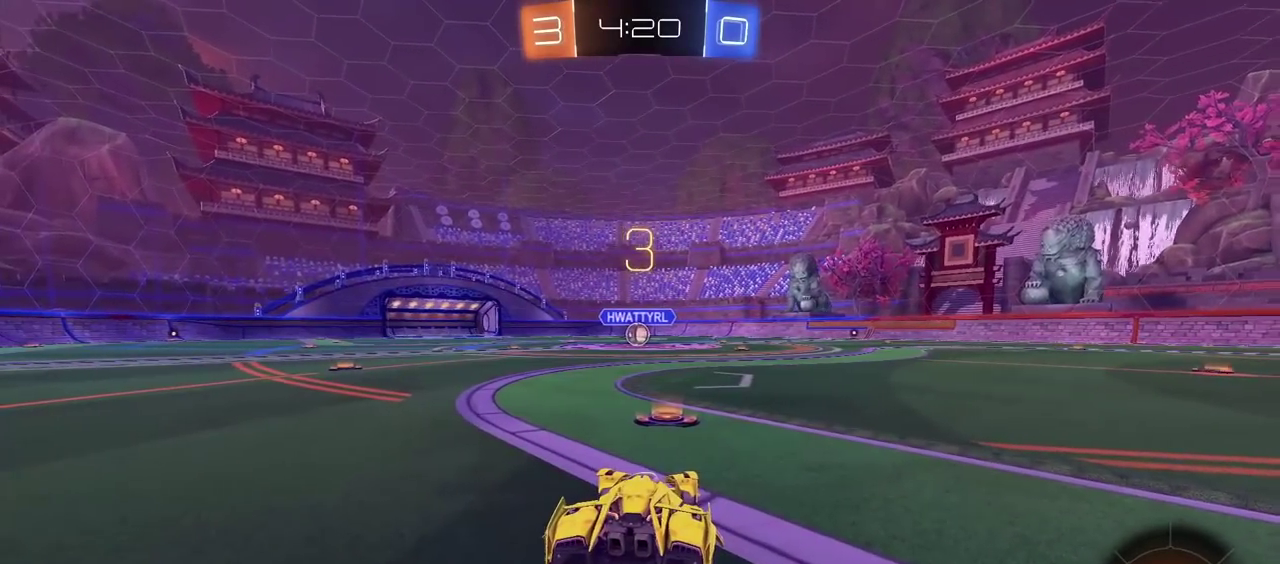
{"buttons": [], "left_stick": "center", "right_stick": "center", "events": [[33, "right_stick", "right"], [400, "right_stick", "center"]]}
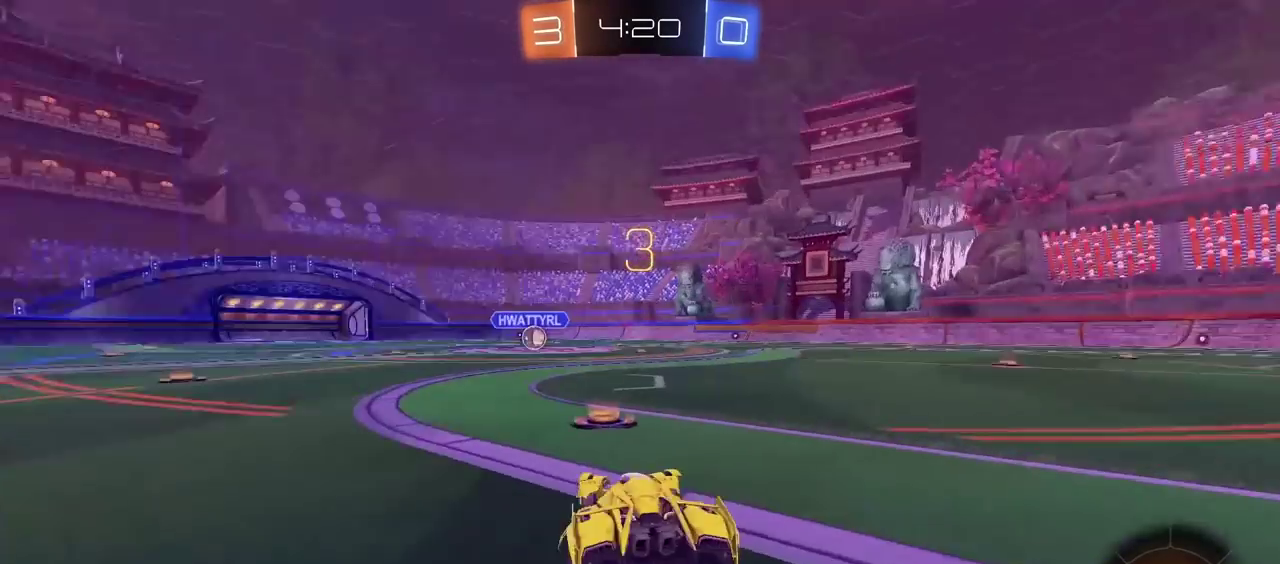
{"buttons": ["R2"], "left_stick": "center", "right_stick": "center", "events": [[83, "R2", "down"]]}
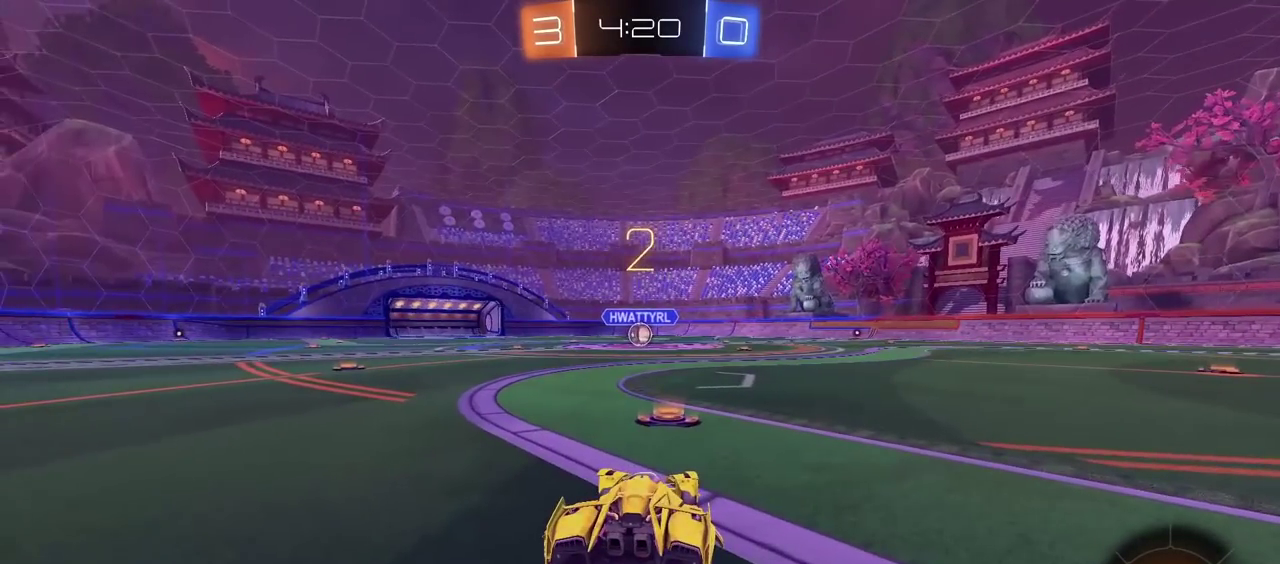
{"buttons": ["R2"], "left_stick": "center", "right_stick": "center", "events": [[117, "TRIANGLE", "down"], [167, "TRIANGLE", "up"], [317, "TRIANGLE", "down"], [400, "TRIANGLE", "up"]]}